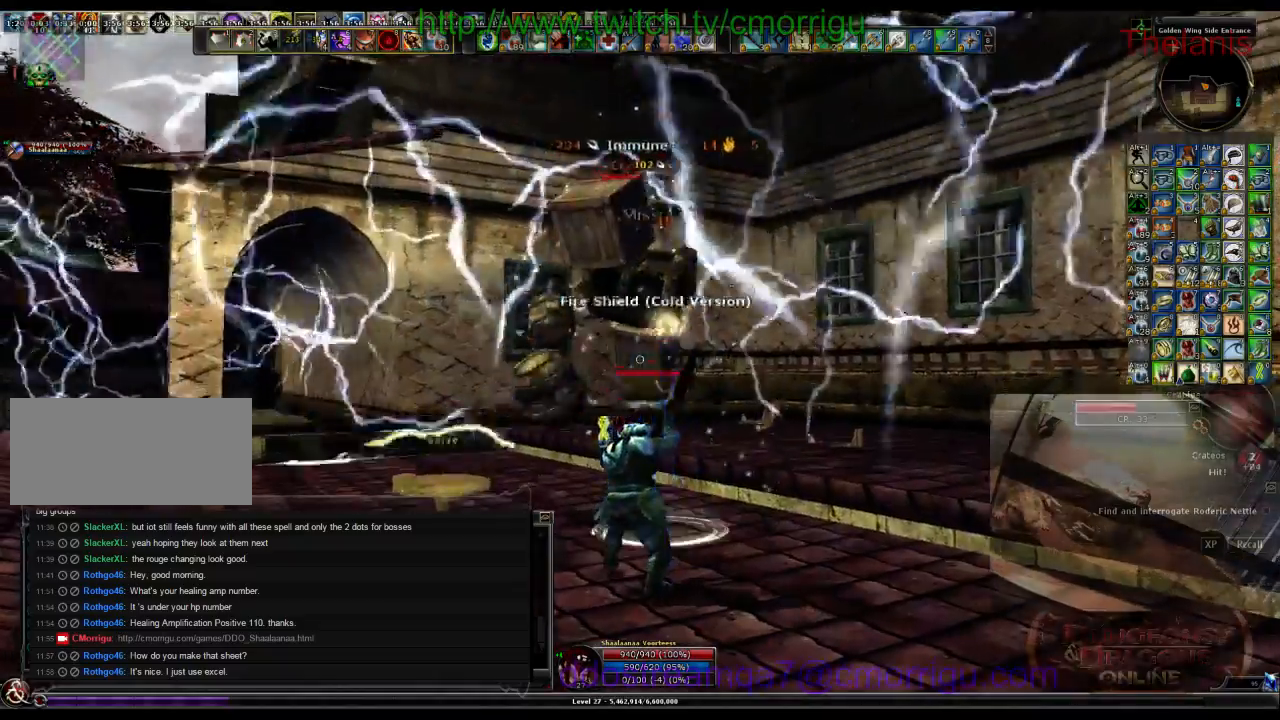
Gameplay with keyboard; each line is a JSON object with the keys held at the frame after it. "events" lists presses ("down") and releases ("up") of ".", "/", "0", "1", "2", "3", "4", "5", "6", "7", "8", "9", "a", "b", "backslash", "backspace", "c", "caps_lock", "comma", "ctrl_l", "ctrl_r", "d", "e", "equals", "escape", "f", "f1", "f10", "f11", "f12", "f2", "f3", "f4", "f5", "f6", "f7", "f8", "f9", "g", "h", "i", "j", "k", "l", "lbracket", "m", "minus", "n", "o", "p", "q", "quote", "r", "rbracket", "return", "s", "semicolon", "shift_l", "shift_r", "space", "t", "tab", "tilde", "u", "v", "w", "x", "y" and "z" between this image and that frame as [ms after this image, input, new state], when the widget could be followed in between. No other keys are recorded. Mouse input is not recorded.
{"keys": []}
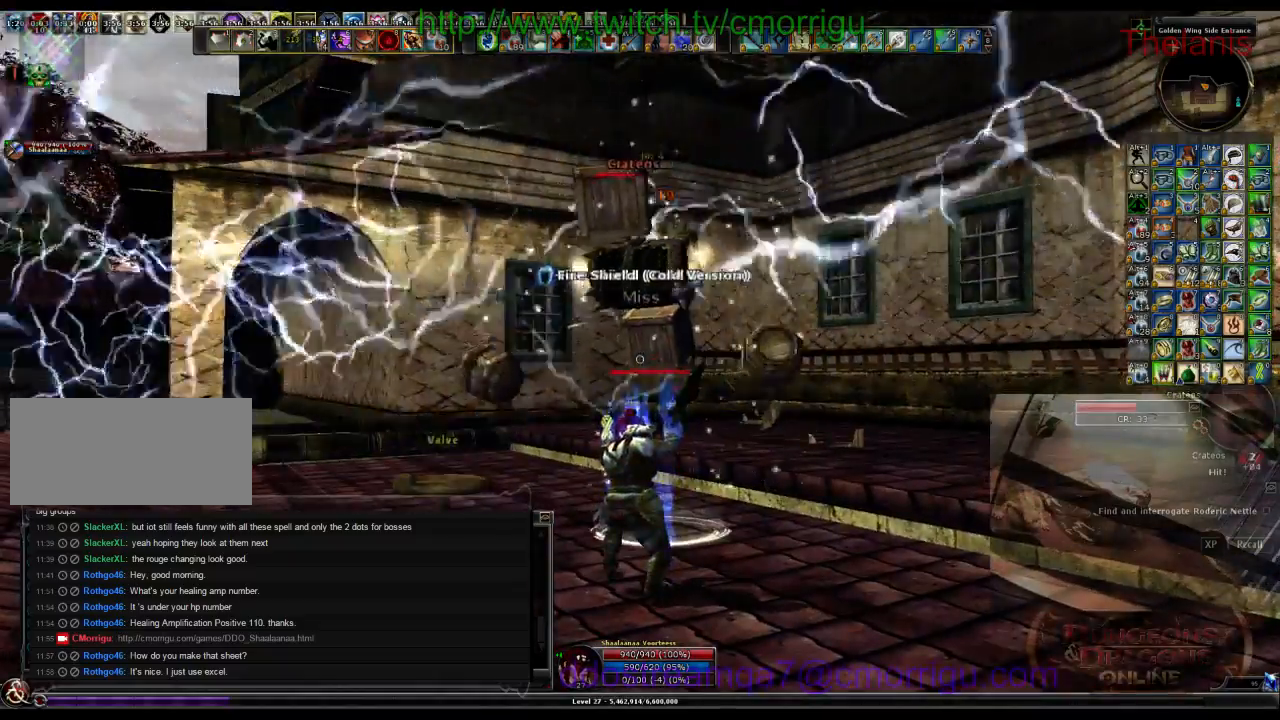
{"keys": [], "events": []}
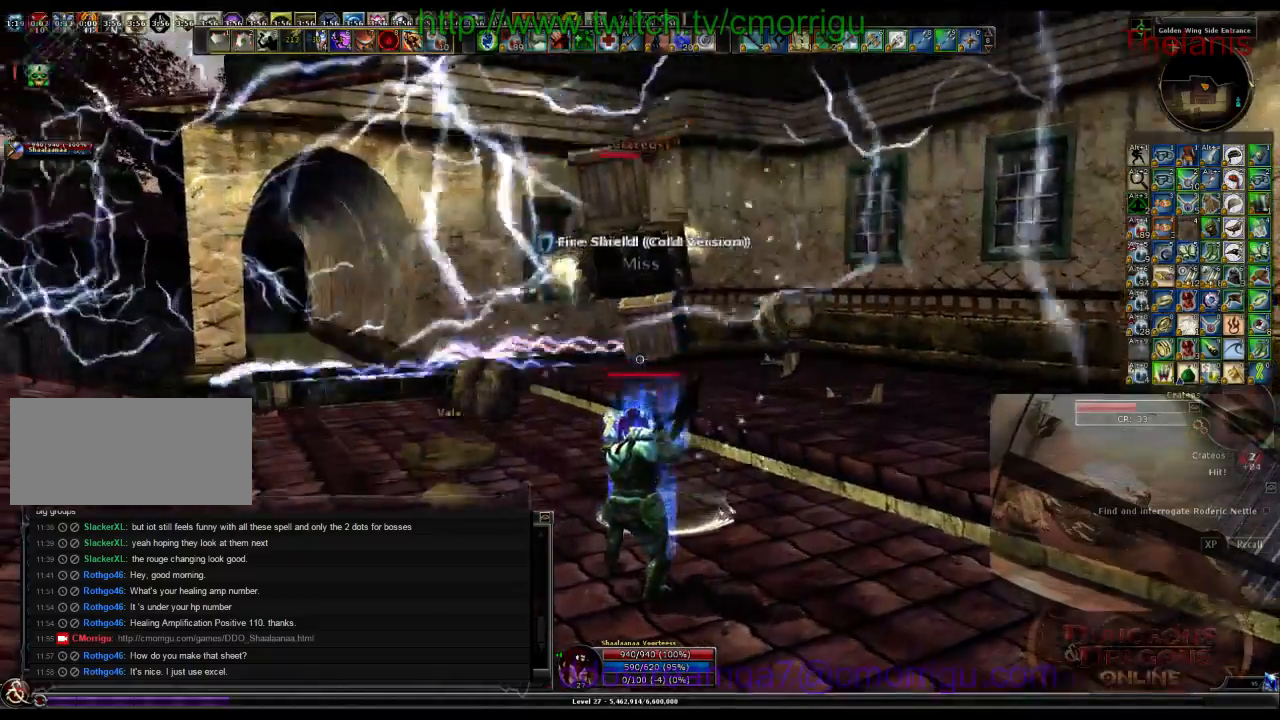
{"keys": ["1"], "events": [[433, "1", "down"]]}
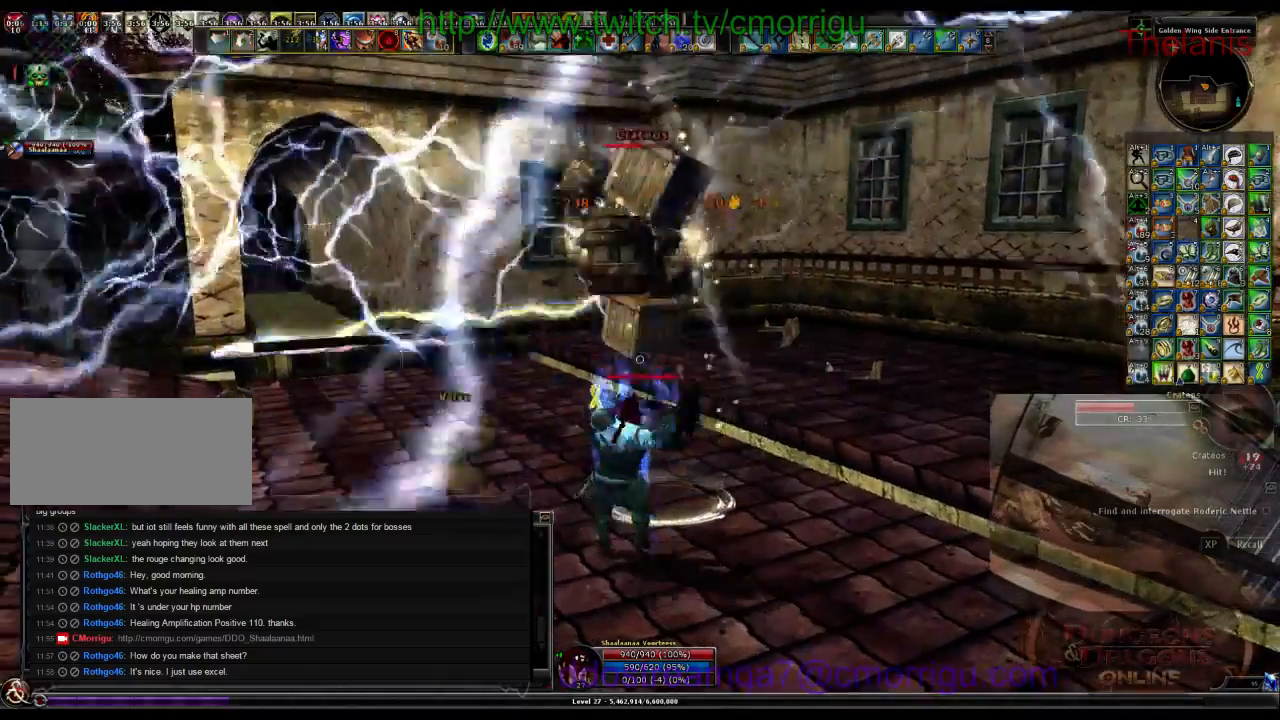
{"keys": ["2"], "events": [[33, "1", "up"], [500, "2", "down"]]}
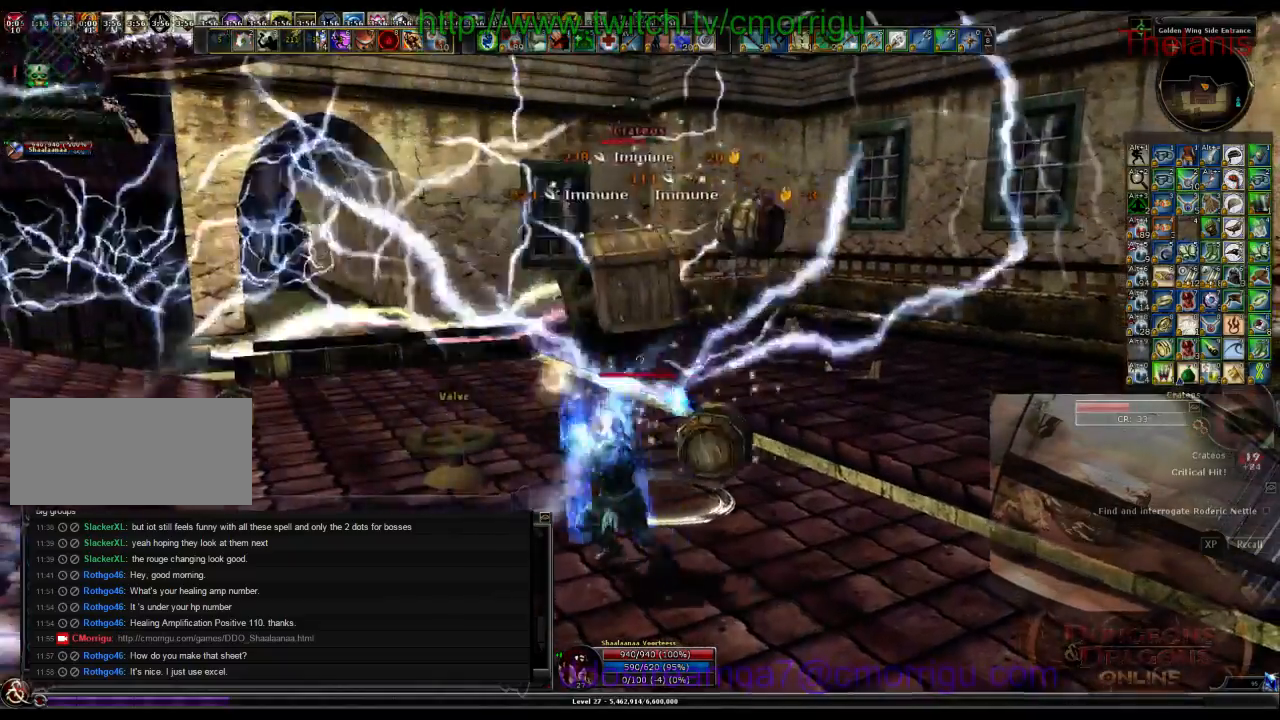
{"keys": [], "events": [[167, "2", "up"]]}
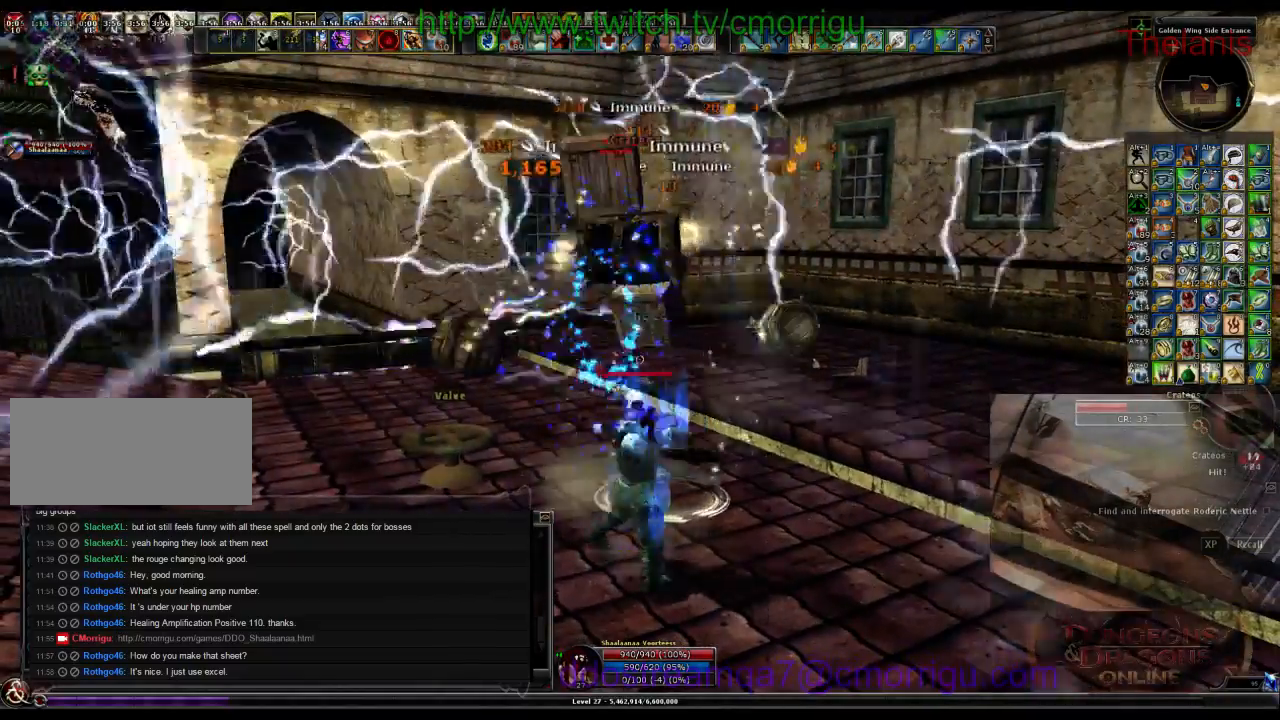
{"keys": [], "events": [[133, "7", "down"], [267, "7", "up"]]}
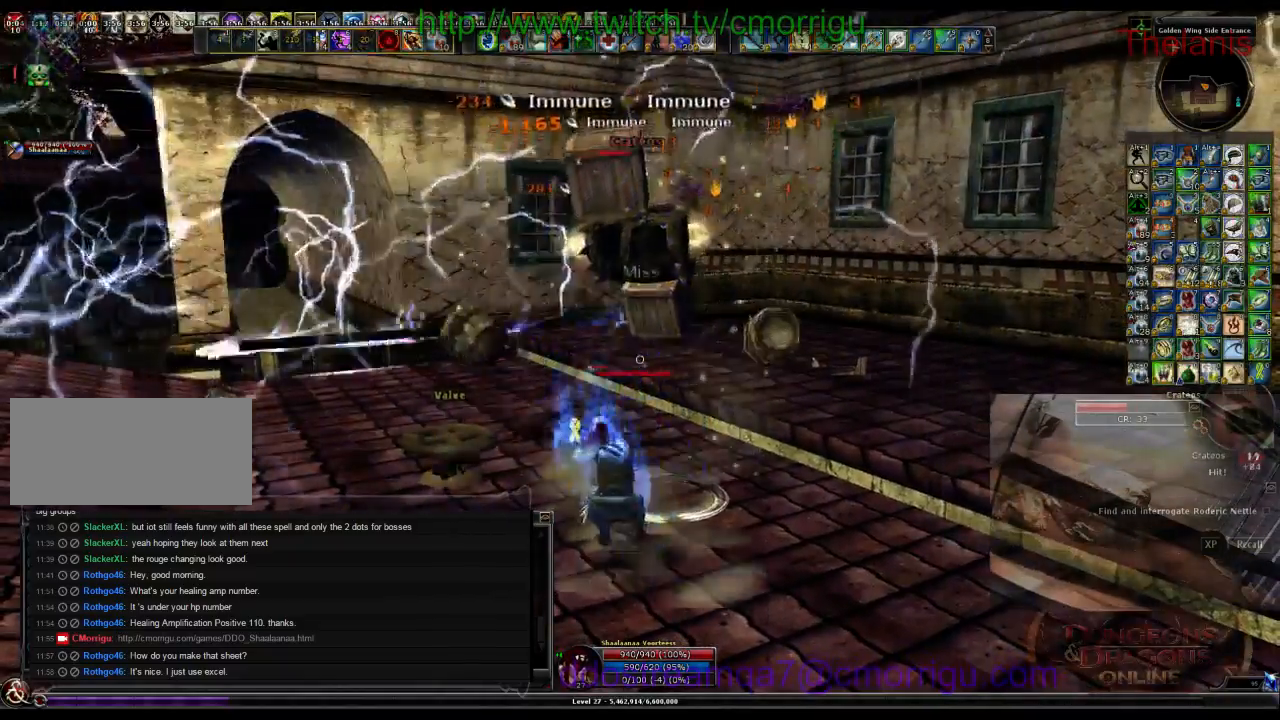
{"keys": [], "events": []}
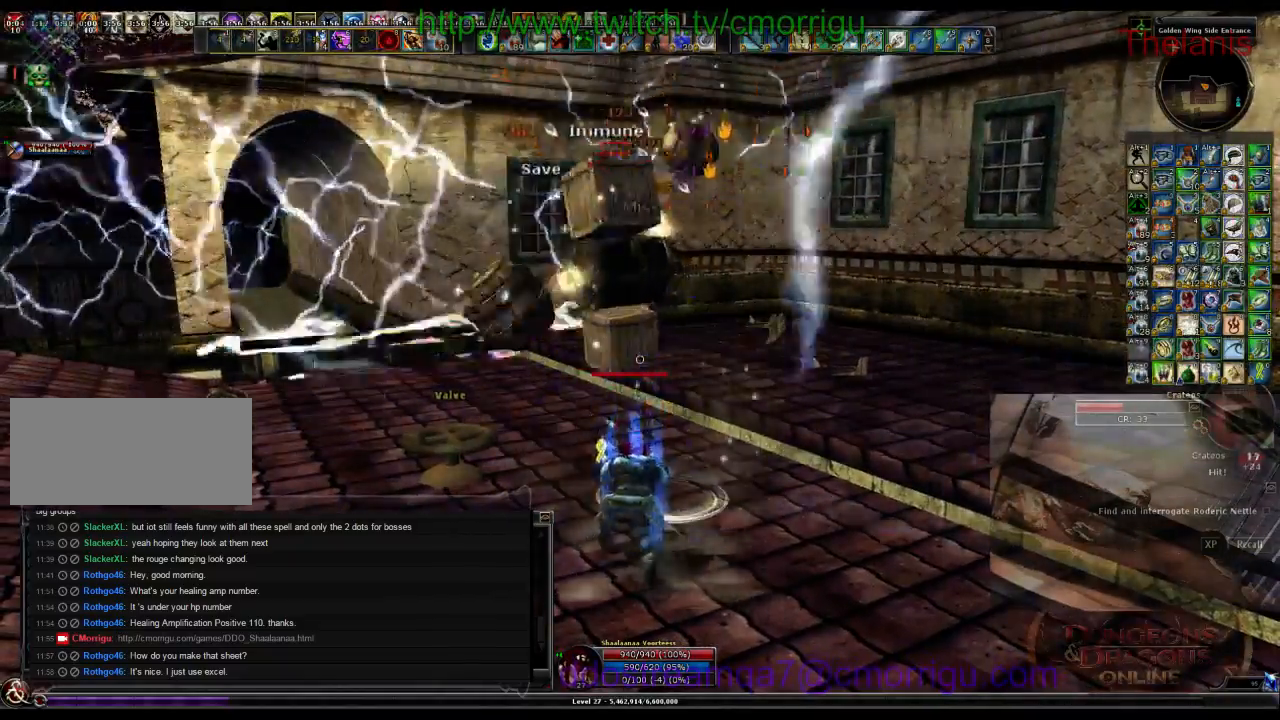
{"keys": [], "events": [[300, "8", "down"], [467, "8", "up"]]}
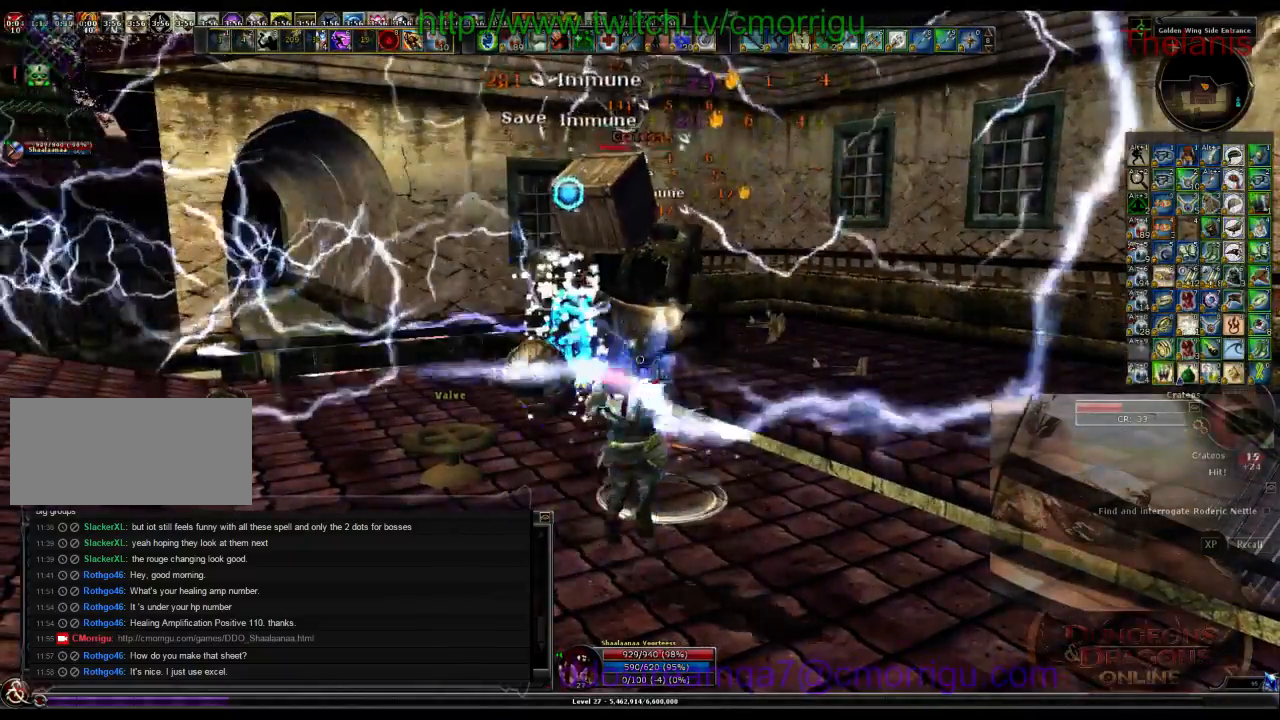
{"keys": [], "events": []}